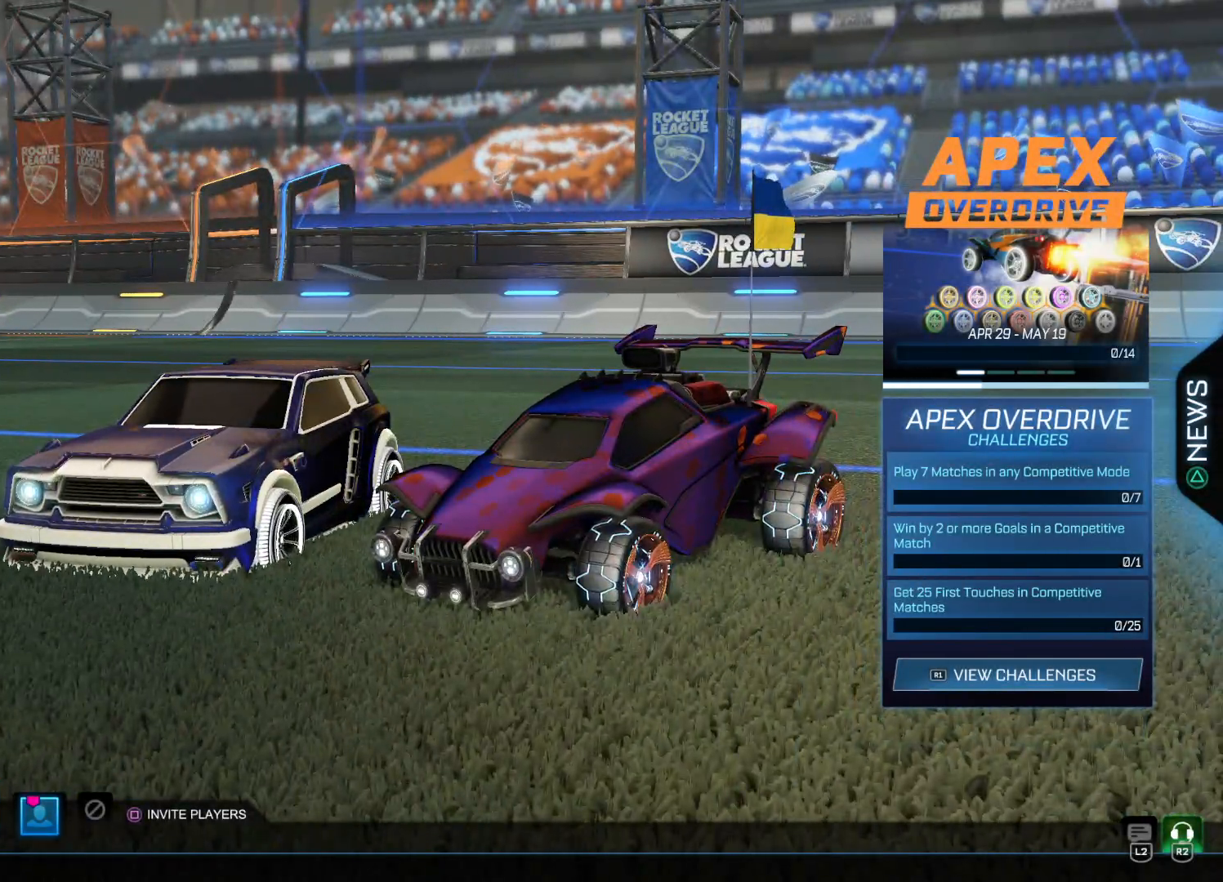
Gameplay with a controller (PlayStation layout); each line is a JSON object with the inputs held at the frame after it. "events" lists button and stick changes between this image and that frame as [ms after this image, input, new state], when the widget could be followed in between.
{"buttons": [], "left_stick": "center", "right_stick": "center", "events": []}
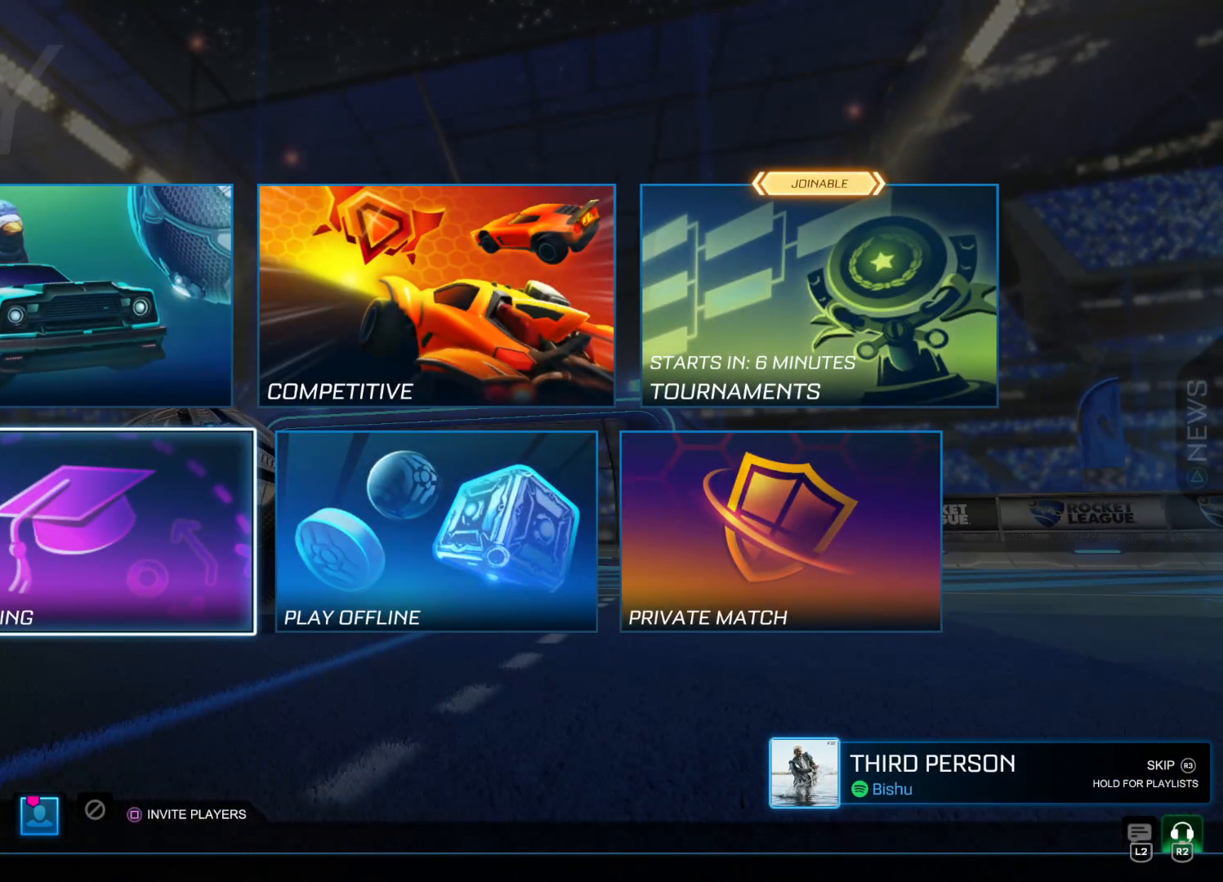
{"buttons": ["DPAD_RIGHT"], "left_stick": "center", "right_stick": "center", "events": [[216, "DPAD_DOWN", "down"], [300, "DPAD_DOWN", "up"], [466, "DPAD_RIGHT", "down"]]}
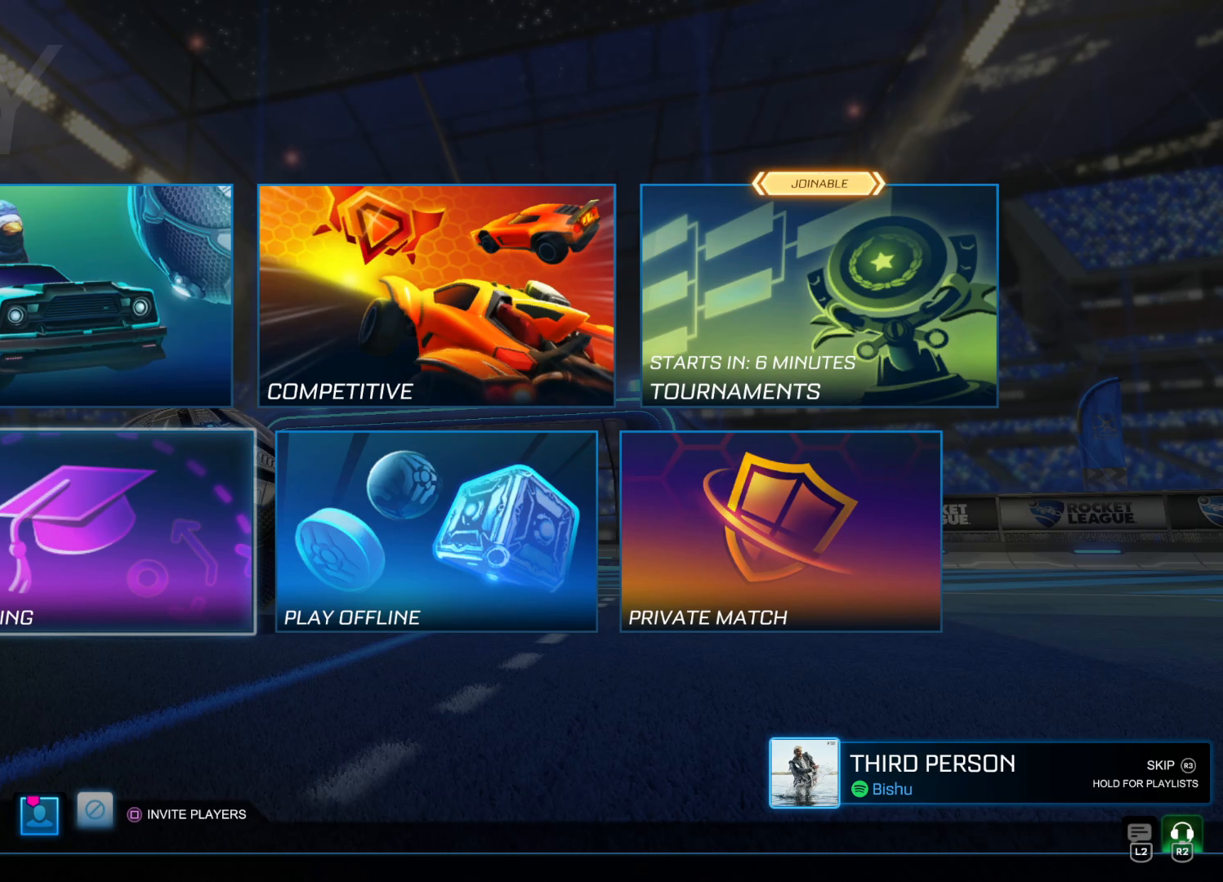
{"buttons": ["DPAD_RIGHT"], "left_stick": "center", "right_stick": "center", "events": [[50, "DPAD_RIGHT", "up"], [133, "DPAD_RIGHT", "down"], [233, "DPAD_RIGHT", "up"], [400, "DPAD_RIGHT", "down"]]}
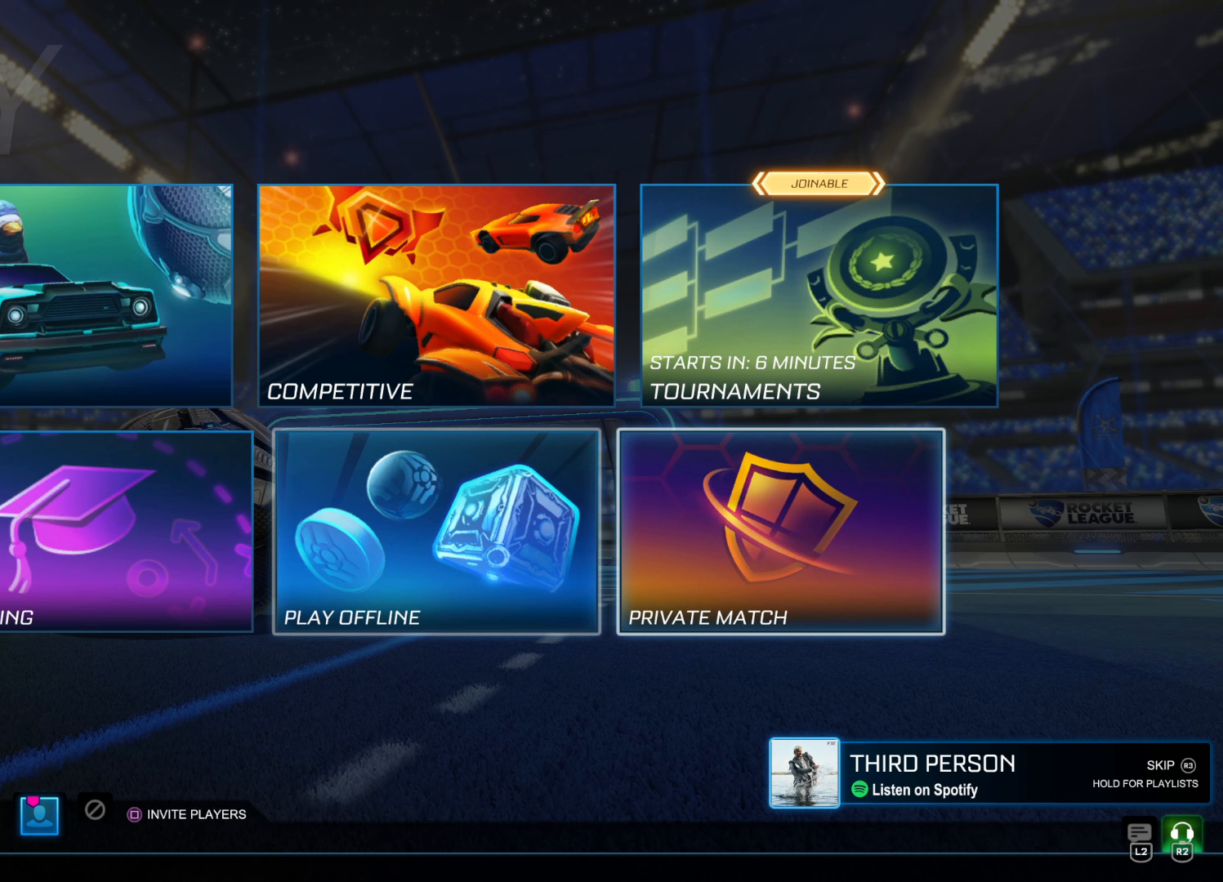
{"buttons": [], "left_stick": "center", "right_stick": "center", "events": [[16, "DPAD_RIGHT", "up"], [50, "CROSS", "down"], [200, "CROSS", "up"]]}
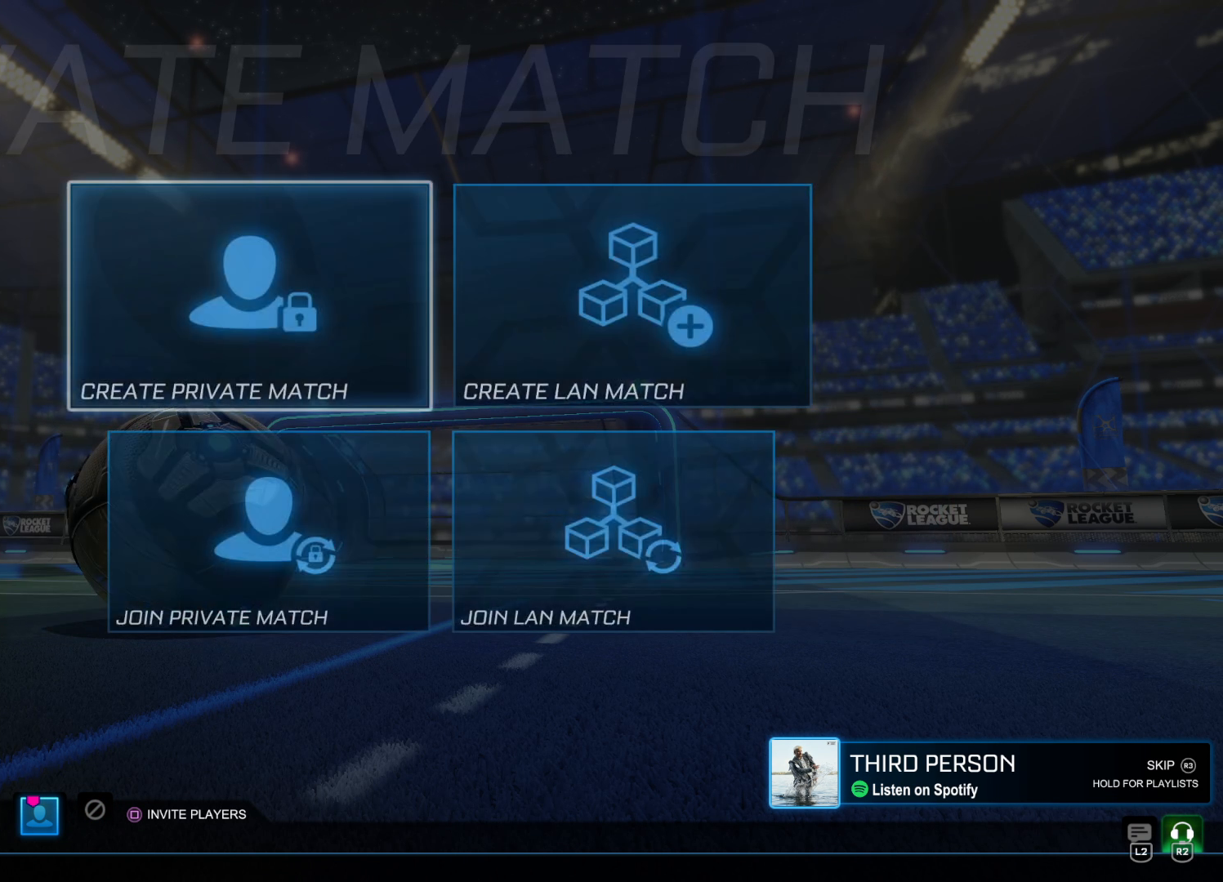
{"buttons": [], "left_stick": "center", "right_stick": "center", "events": [[283, "DPAD_UP", "down"], [333, "DPAD_UP", "up"]]}
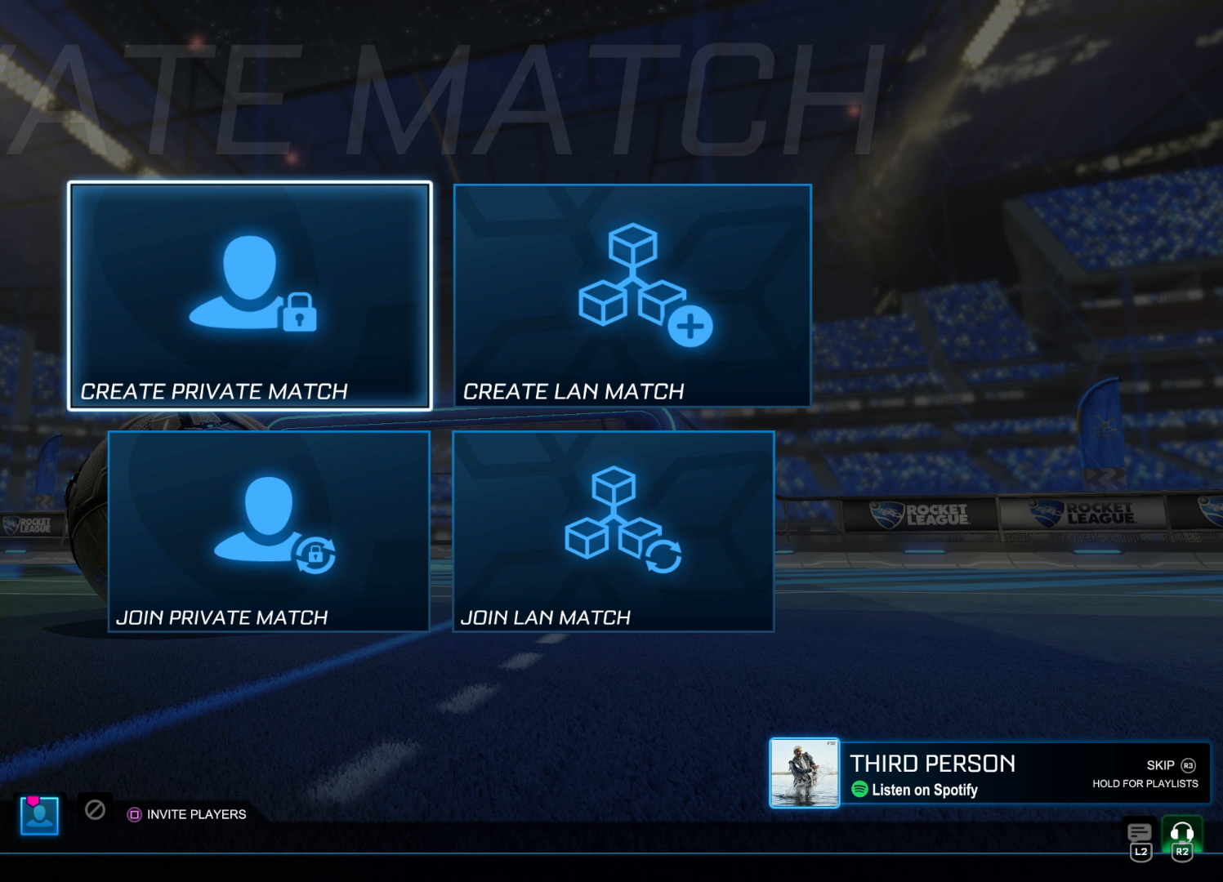
{"buttons": [], "left_stick": "center", "right_stick": "center", "events": [[116, "CROSS", "down"], [250, "CROSS", "up"]]}
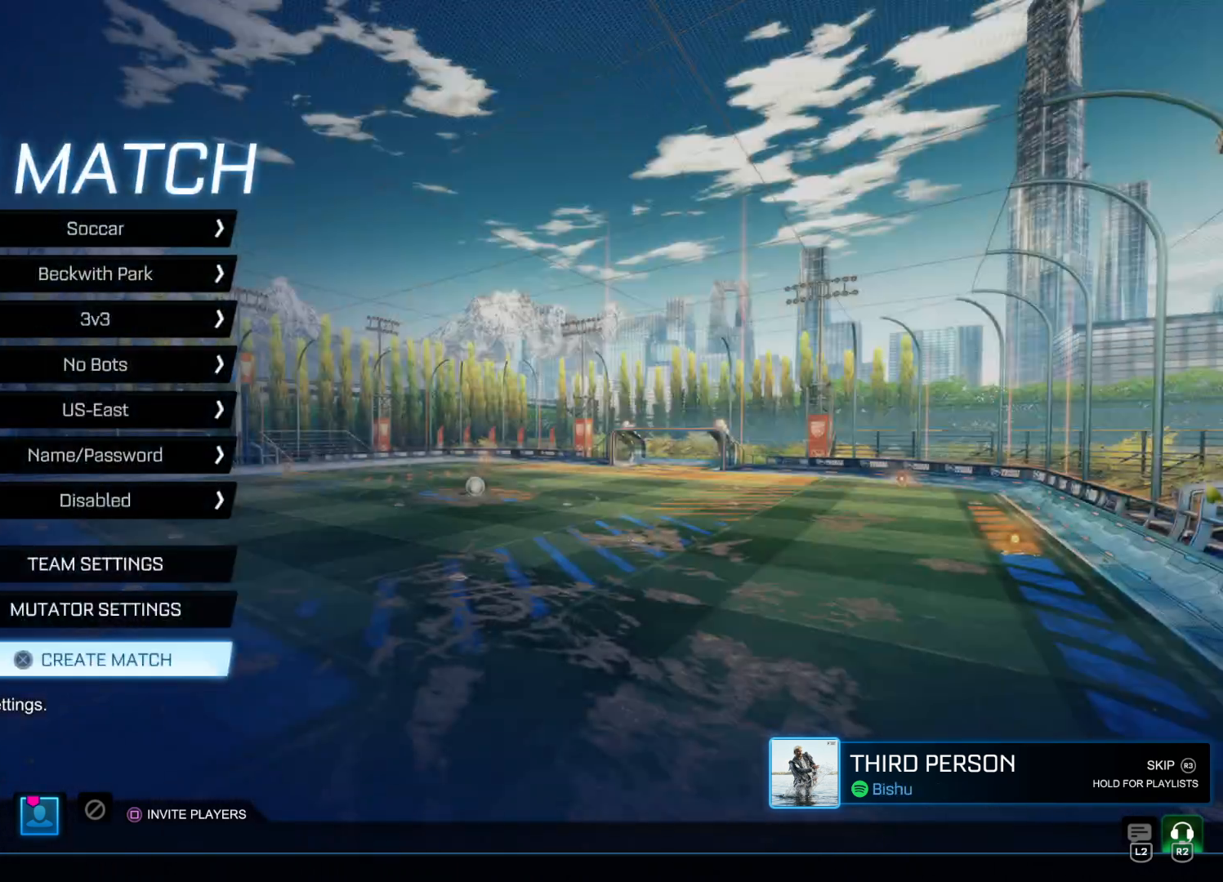
{"buttons": ["DPAD_DOWN"], "left_stick": "center", "right_stick": "center", "events": [[316, "DPAD_DOWN", "down"], [450, "DPAD_DOWN", "up"], [500, "DPAD_DOWN", "down"]]}
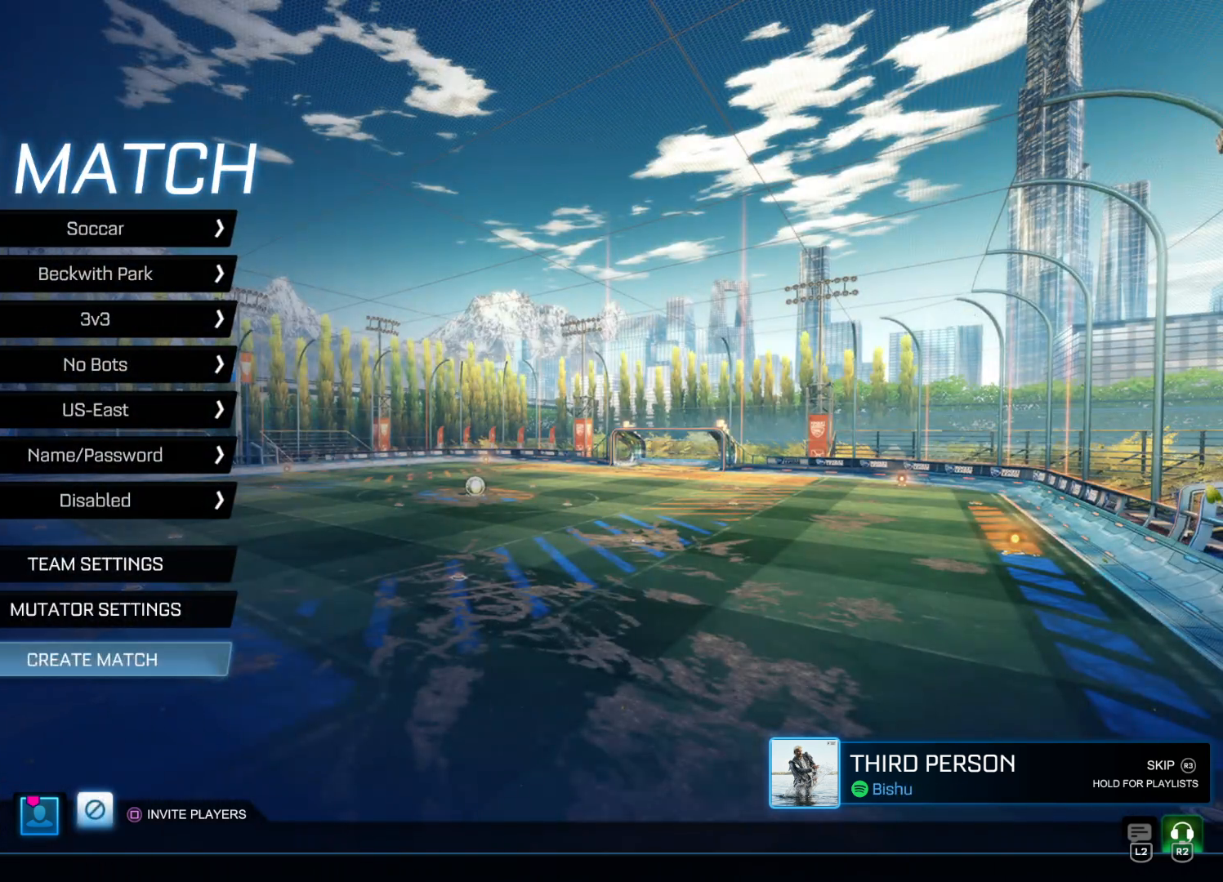
{"buttons": [], "left_stick": "center", "right_stick": "center", "events": [[50, "DPAD_DOWN", "up"], [183, "DPAD_UP", "down"], [283, "DPAD_UP", "up"], [366, "DPAD_UP", "down"], [433, "DPAD_UP", "up"]]}
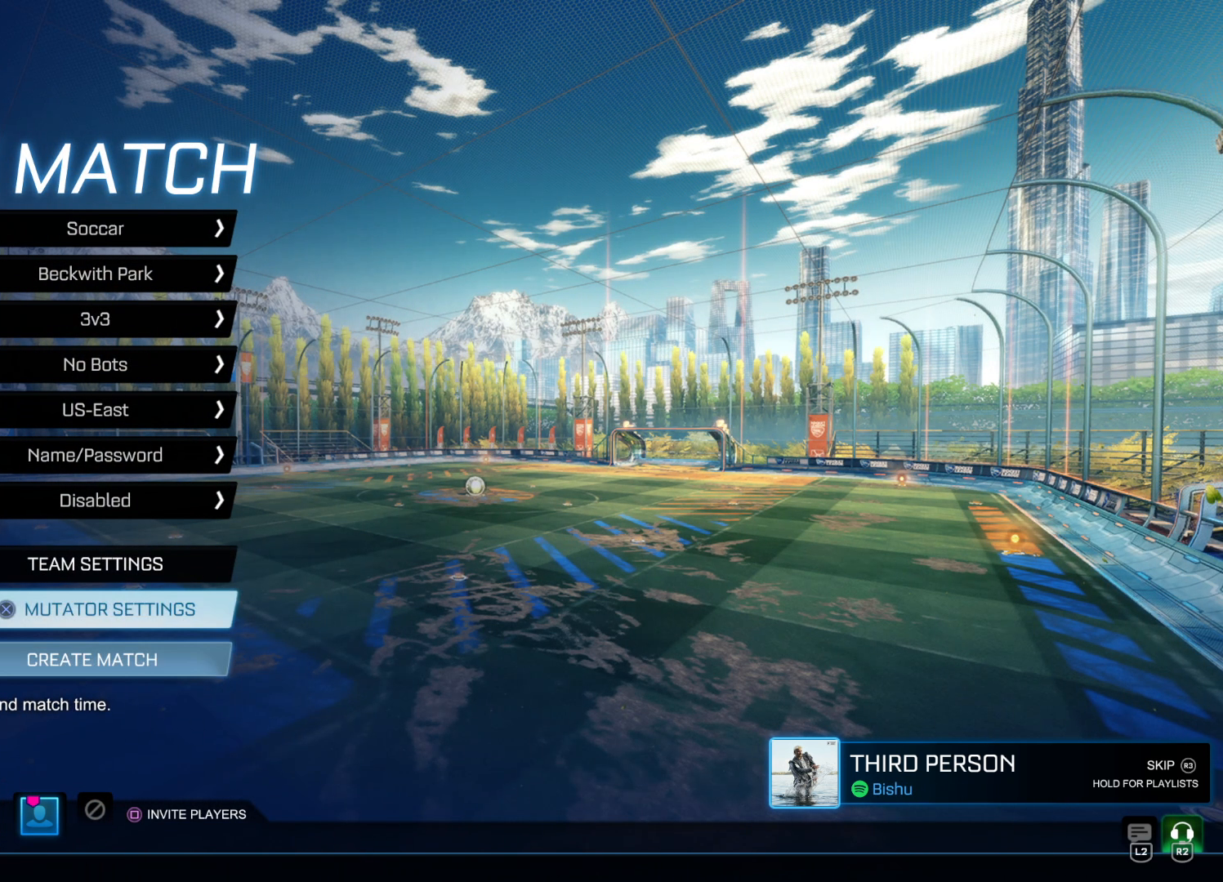
{"buttons": [], "left_stick": "center", "right_stick": "center", "events": [[16, "DPAD_UP", "down"], [100, "DPAD_UP", "up"], [200, "DPAD_UP", "down"], [266, "DPAD_UP", "up"], [366, "DPAD_UP", "down"], [450, "DPAD_UP", "up"]]}
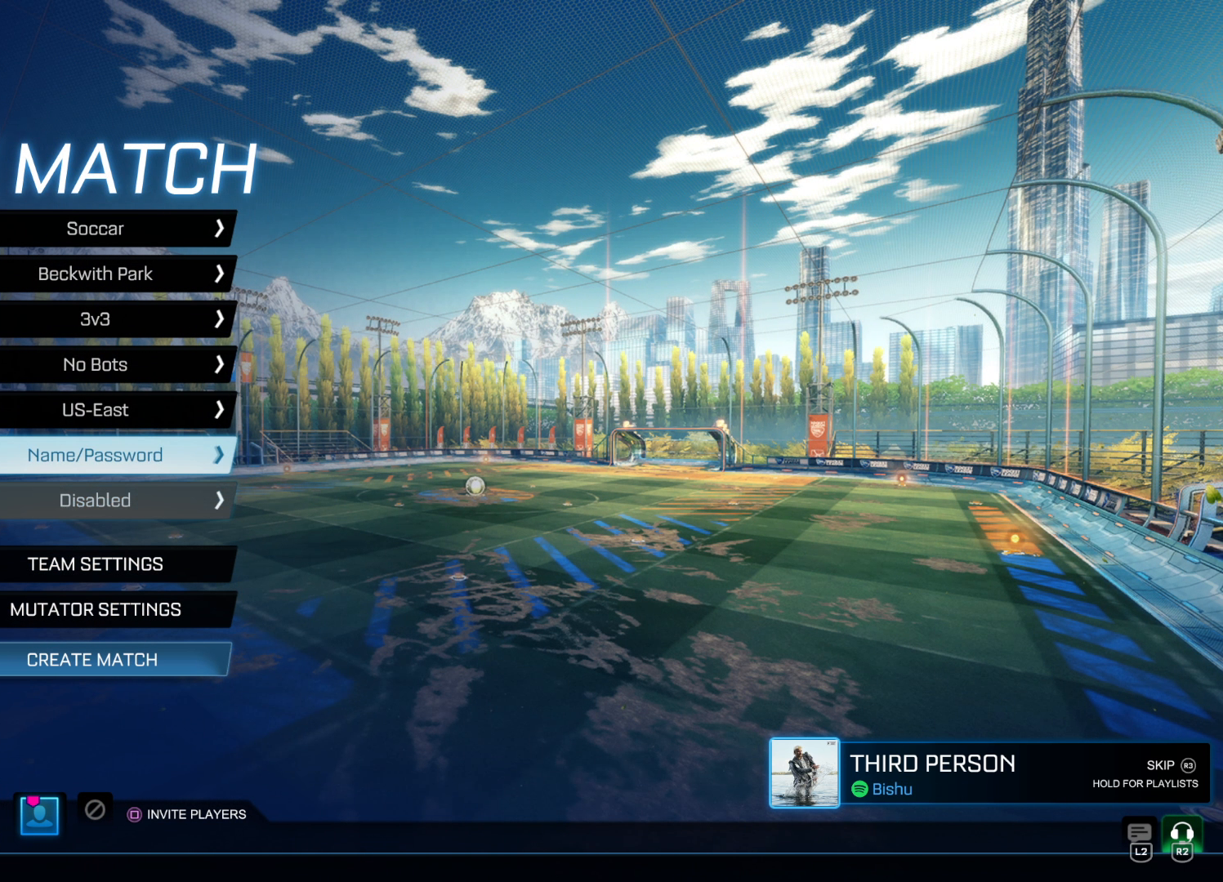
{"buttons": [], "left_stick": "center", "right_stick": "center", "events": [[33, "DPAD_UP", "down"], [100, "DPAD_UP", "up"], [183, "DPAD_UP", "down"], [250, "DPAD_UP", "up"], [350, "DPAD_UP", "down"], [466, "DPAD_UP", "up"]]}
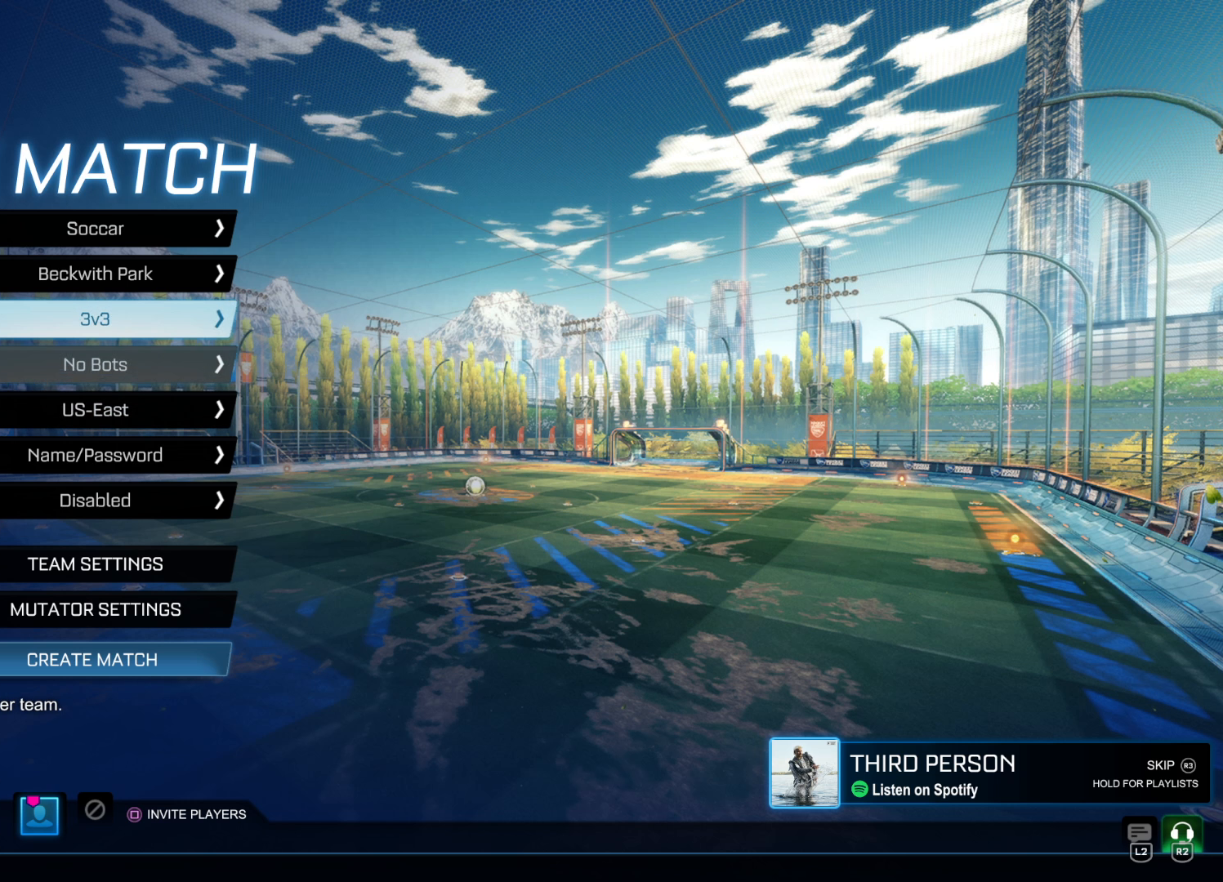
{"buttons": ["DPAD_DOWN"], "left_stick": "center", "right_stick": "center", "events": [[66, "DPAD_LEFT", "down"], [150, "DPAD_LEFT", "up"], [216, "DPAD_LEFT", "down"], [316, "DPAD_LEFT", "up"], [500, "DPAD_DOWN", "down"]]}
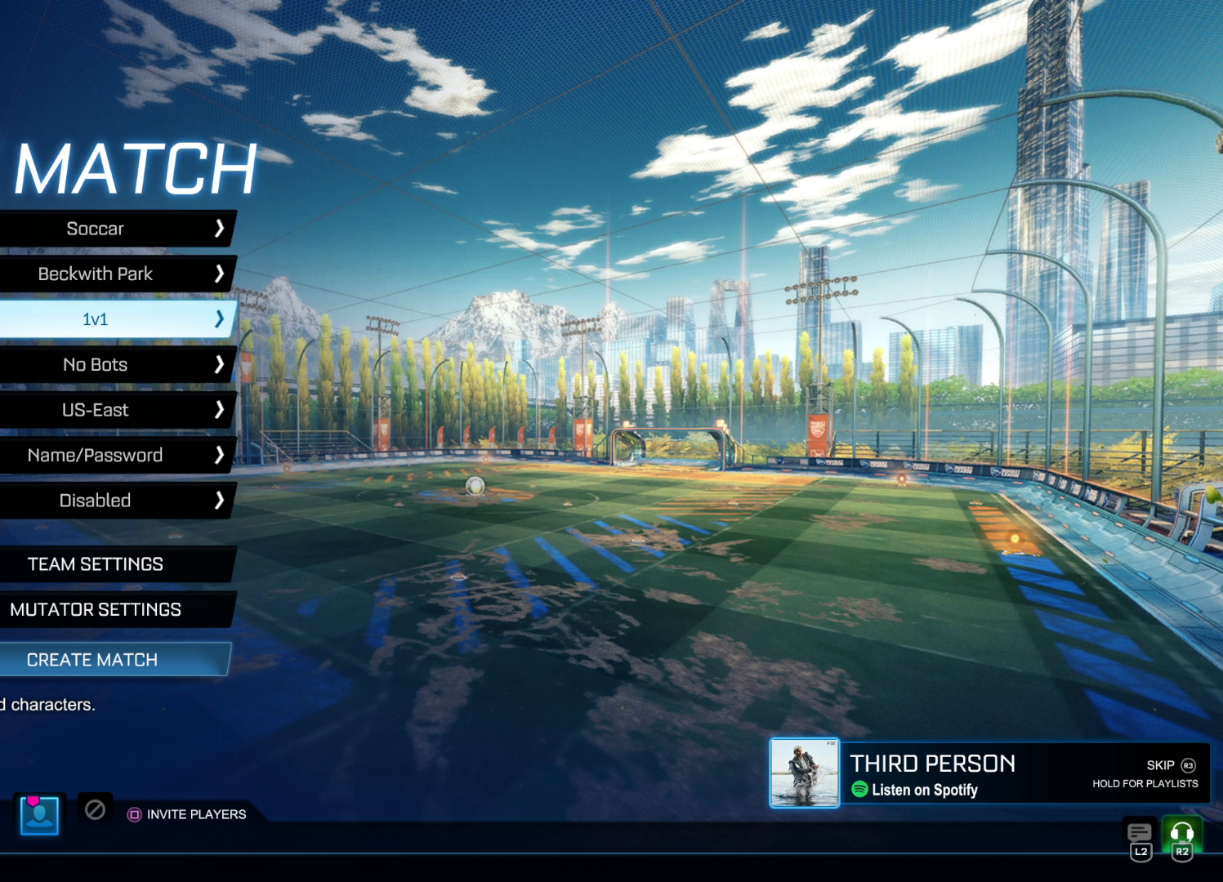
{"buttons": ["DPAD_RIGHT"], "left_stick": "center", "right_stick": "center", "events": [[100, "DPAD_DOWN", "up"], [233, "DPAD_DOWN", "down"], [300, "DPAD_DOWN", "up"], [400, "DPAD_RIGHT", "down"]]}
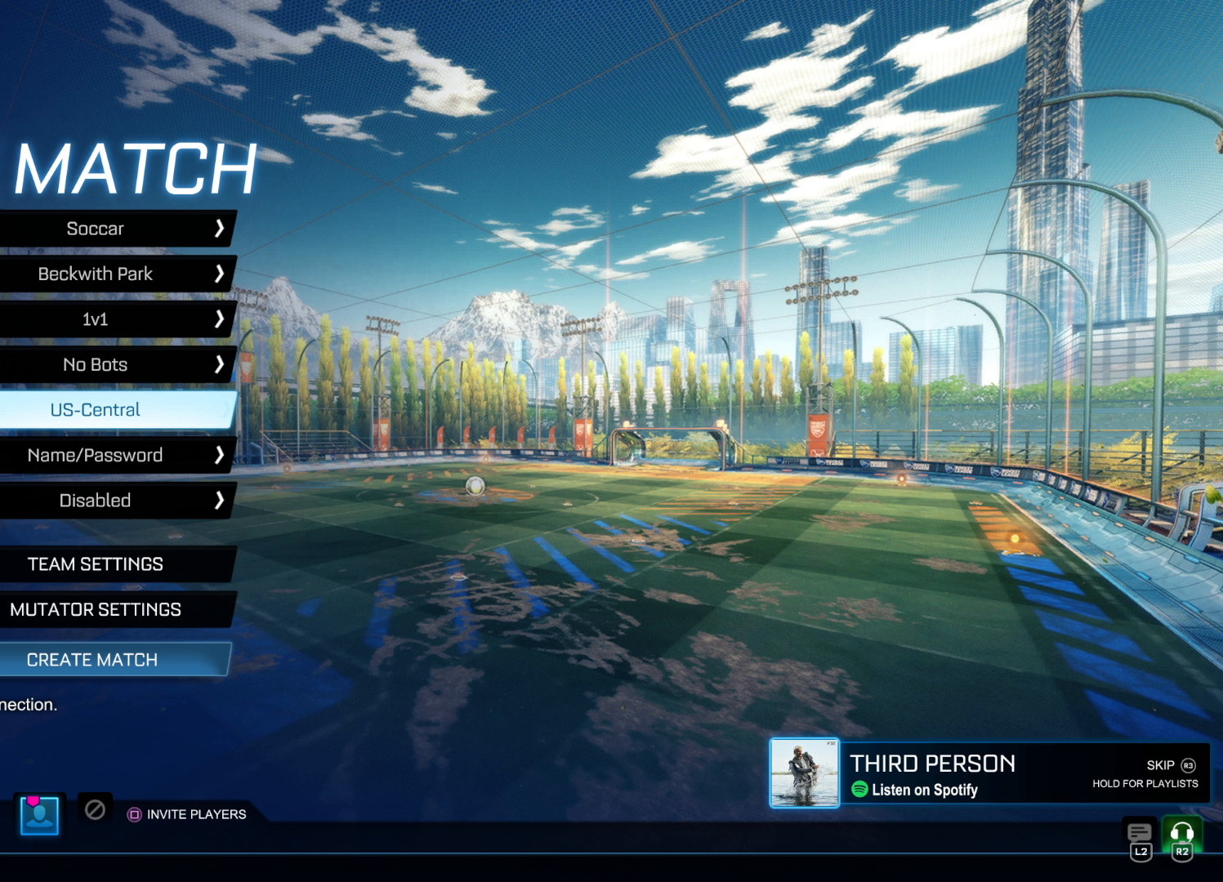
{"buttons": [], "left_stick": "center", "right_stick": "center", "events": [[16, "DPAD_RIGHT", "up"], [383, "DPAD_LEFT", "down"], [483, "DPAD_LEFT", "up"]]}
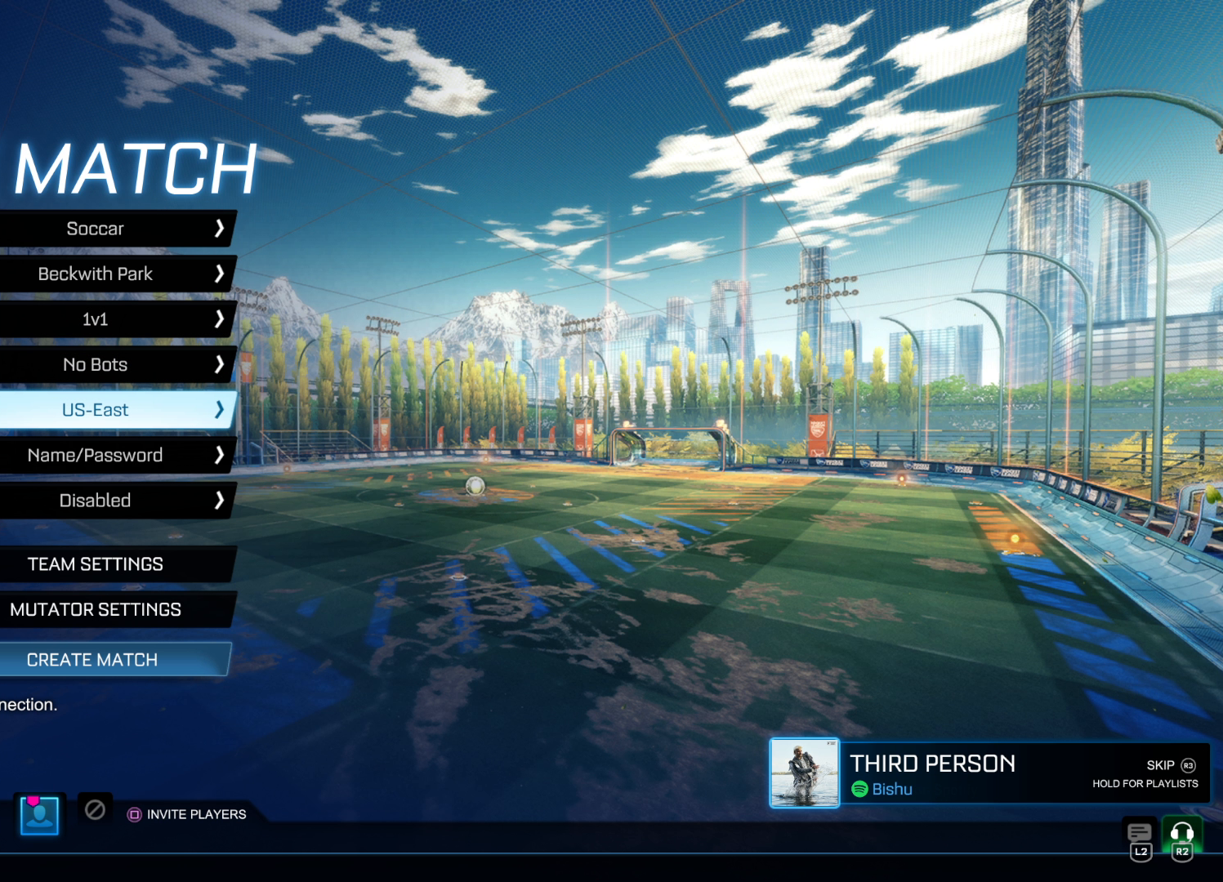
{"buttons": [], "left_stick": "center", "right_stick": "center", "events": [[66, "DPAD_LEFT", "down"], [183, "DPAD_LEFT", "up"]]}
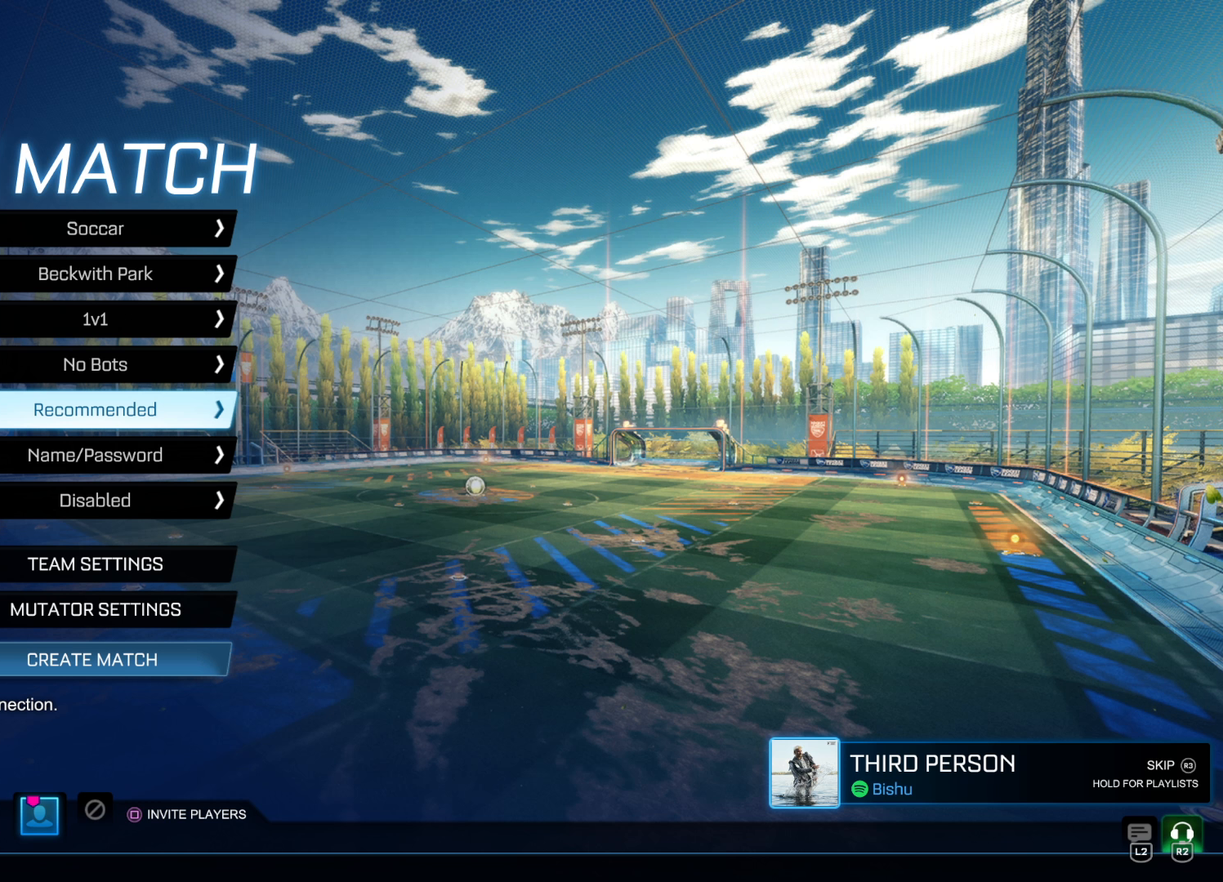
{"buttons": [], "left_stick": "center", "right_stick": "center", "events": [[16, "DPAD_LEFT", "down"], [166, "DPAD_LEFT", "up"], [416, "DPAD_RIGHT", "down"], [500, "DPAD_RIGHT", "up"]]}
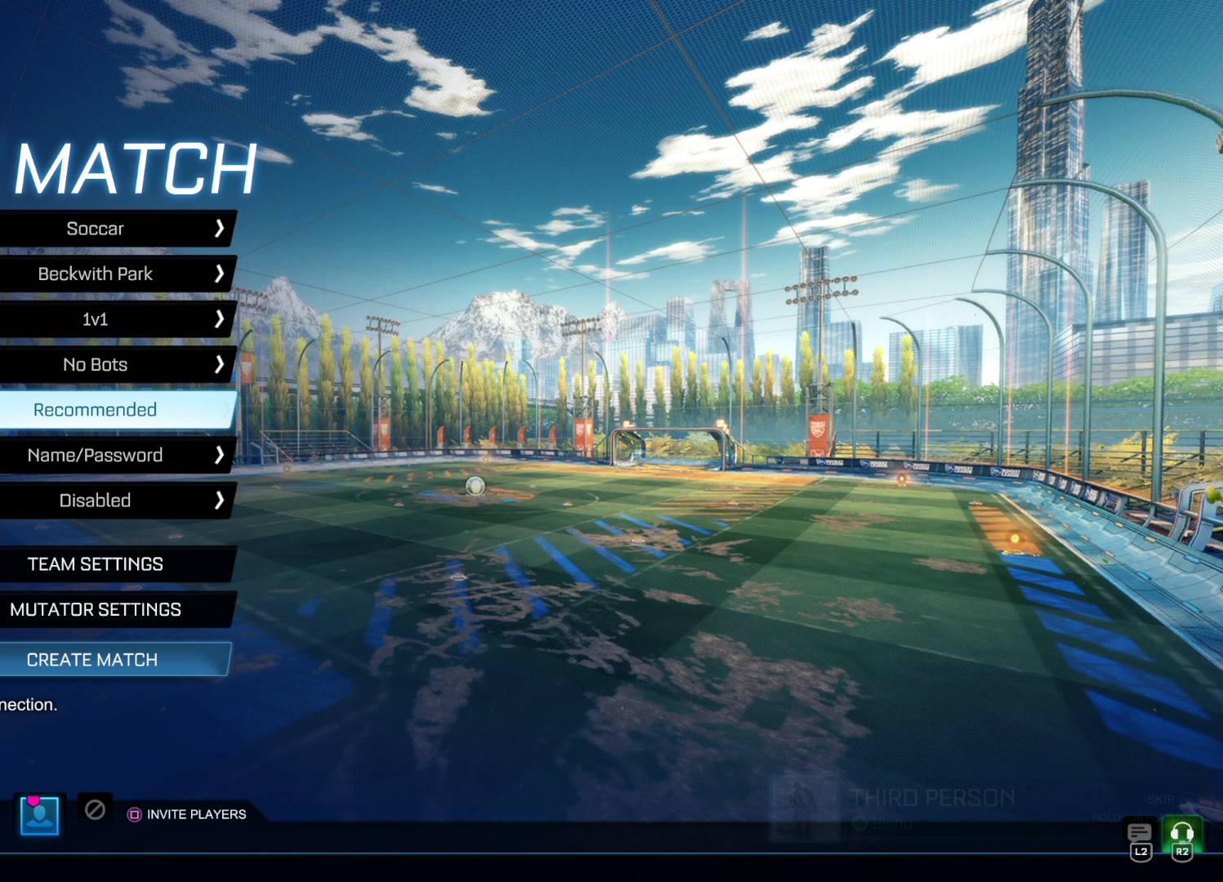
{"buttons": [], "left_stick": "center", "right_stick": "center", "events": [[100, "DPAD_RIGHT", "down"], [166, "DPAD_RIGHT", "up"], [266, "DPAD_RIGHT", "down"], [350, "DPAD_RIGHT", "up"]]}
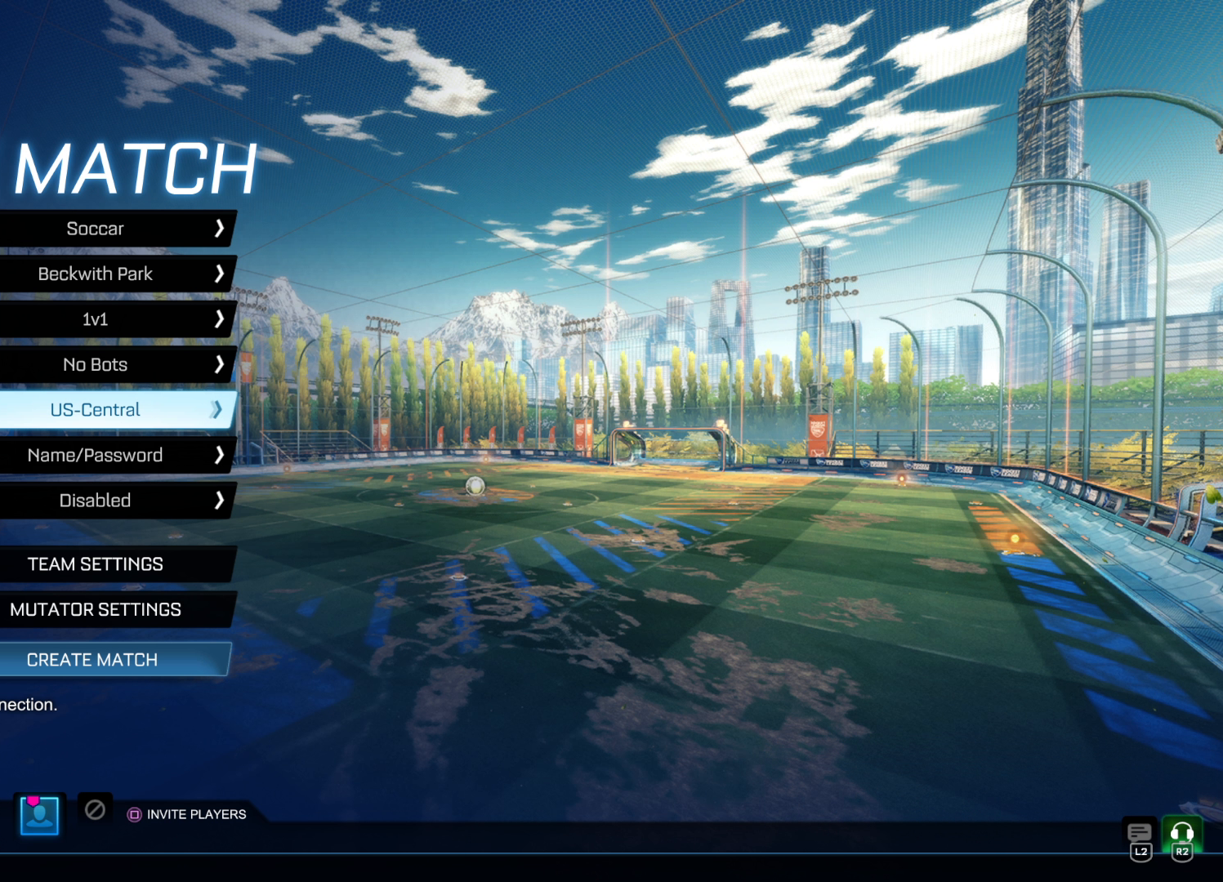
{"buttons": [], "left_stick": "center", "right_stick": "center", "events": [[166, "DPAD_RIGHT", "down"], [250, "DPAD_RIGHT", "up"], [350, "DPAD_RIGHT", "down"], [433, "DPAD_RIGHT", "up"]]}
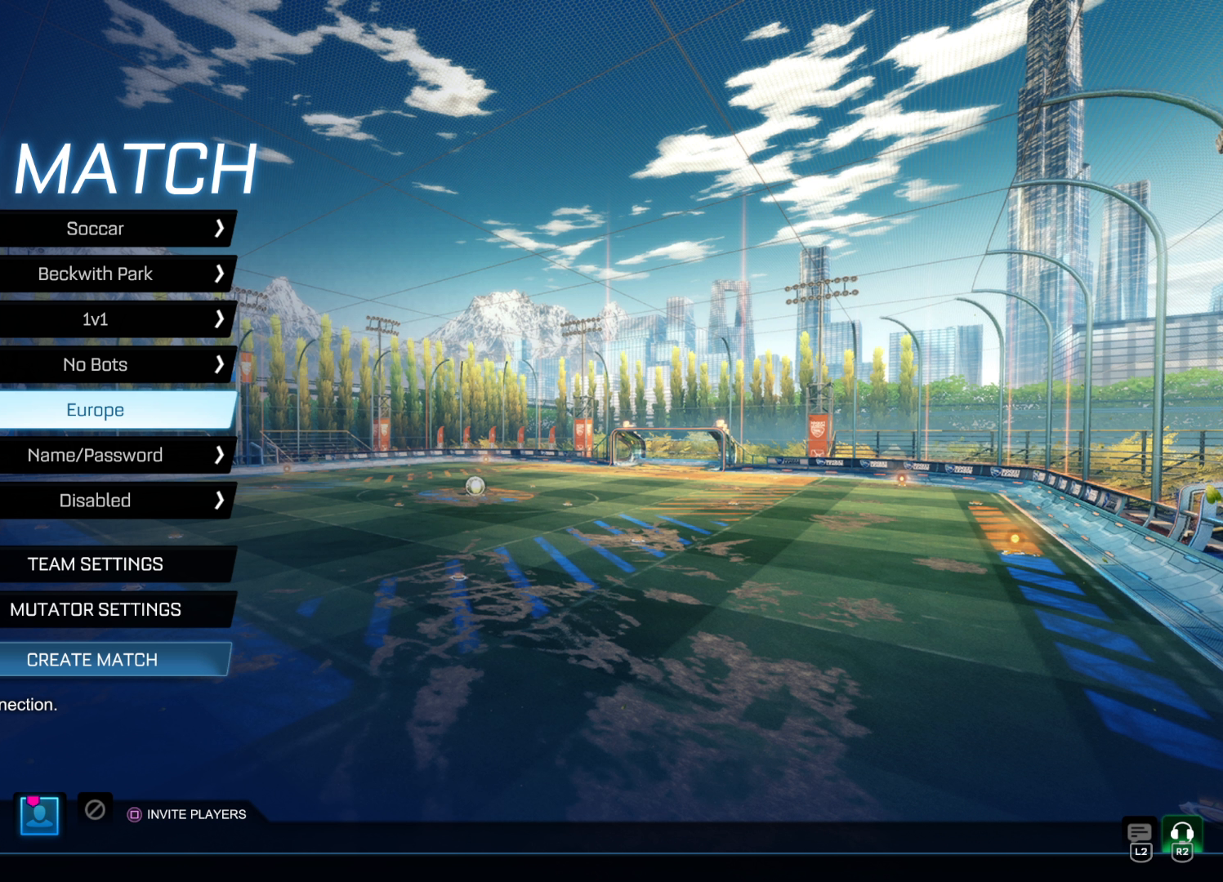
{"buttons": ["DPAD_DOWN"], "left_stick": "center", "right_stick": "center", "events": [[483, "DPAD_DOWN", "down"]]}
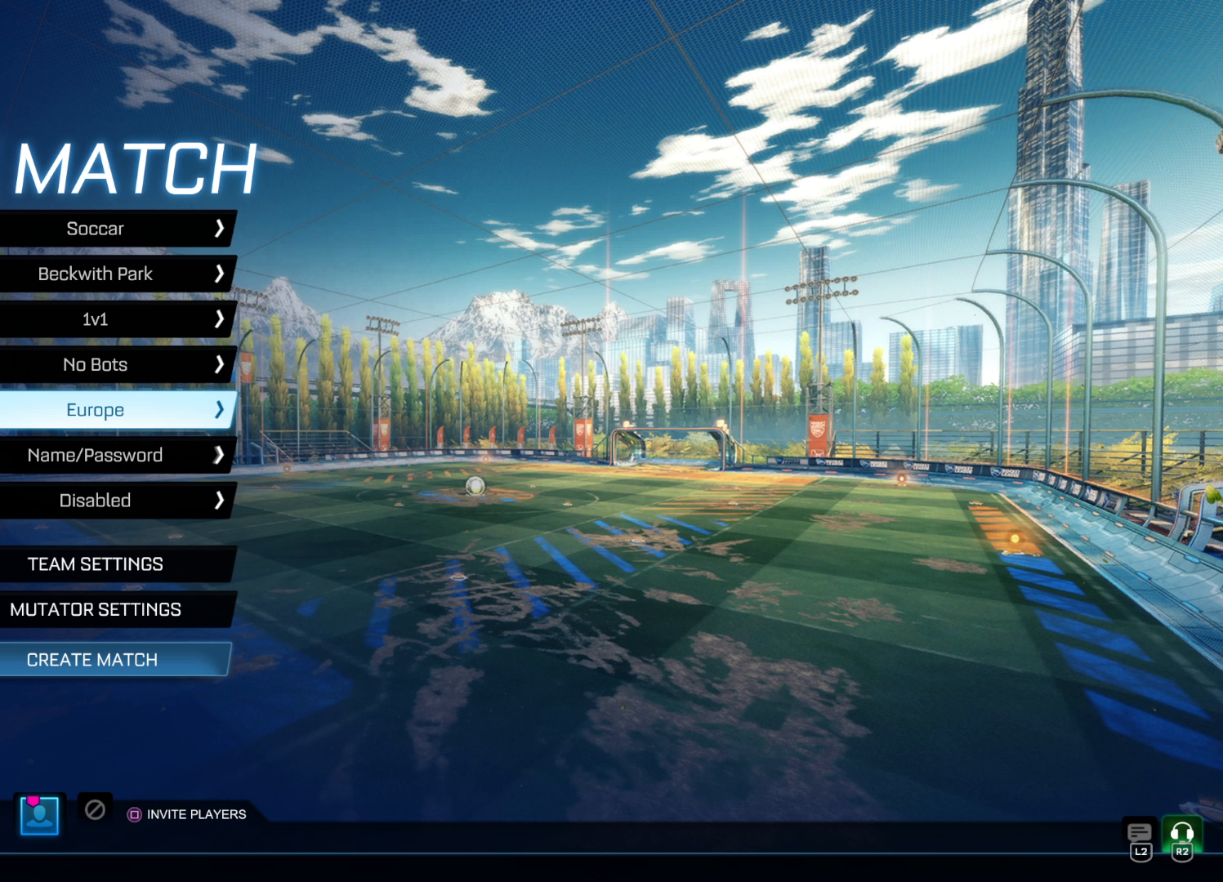
{"buttons": ["DPAD_DOWN"], "left_stick": "center", "right_stick": "center", "events": [[50, "DPAD_DOWN", "up"], [166, "DPAD_DOWN", "down"], [216, "DPAD_DOWN", "up"], [316, "DPAD_DOWN", "down"], [366, "DPAD_DOWN", "up"], [466, "DPAD_DOWN", "down"]]}
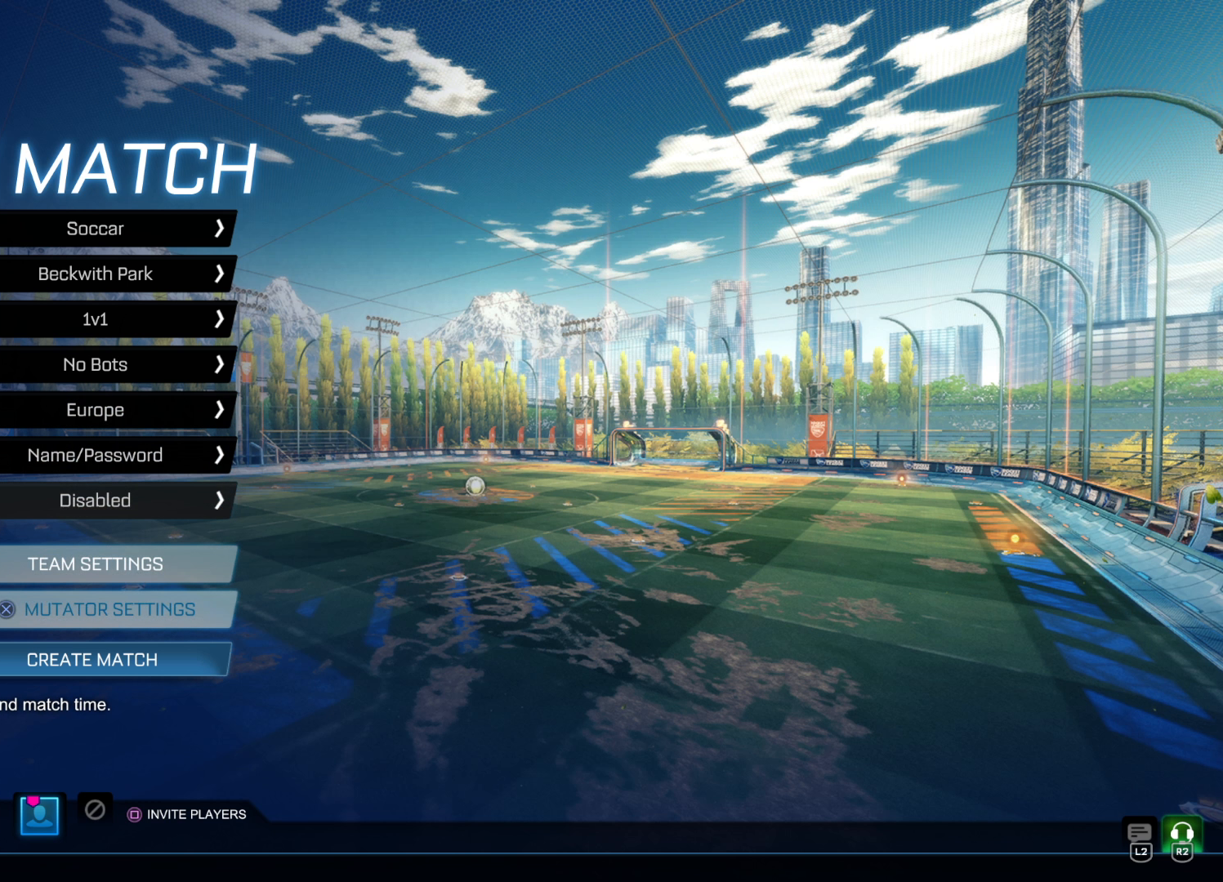
{"buttons": [], "left_stick": "center", "right_stick": "center", "events": [[33, "DPAD_DOWN", "up"], [100, "DPAD_DOWN", "down"], [183, "DPAD_DOWN", "up"], [266, "CROSS", "down"], [383, "CROSS", "up"]]}
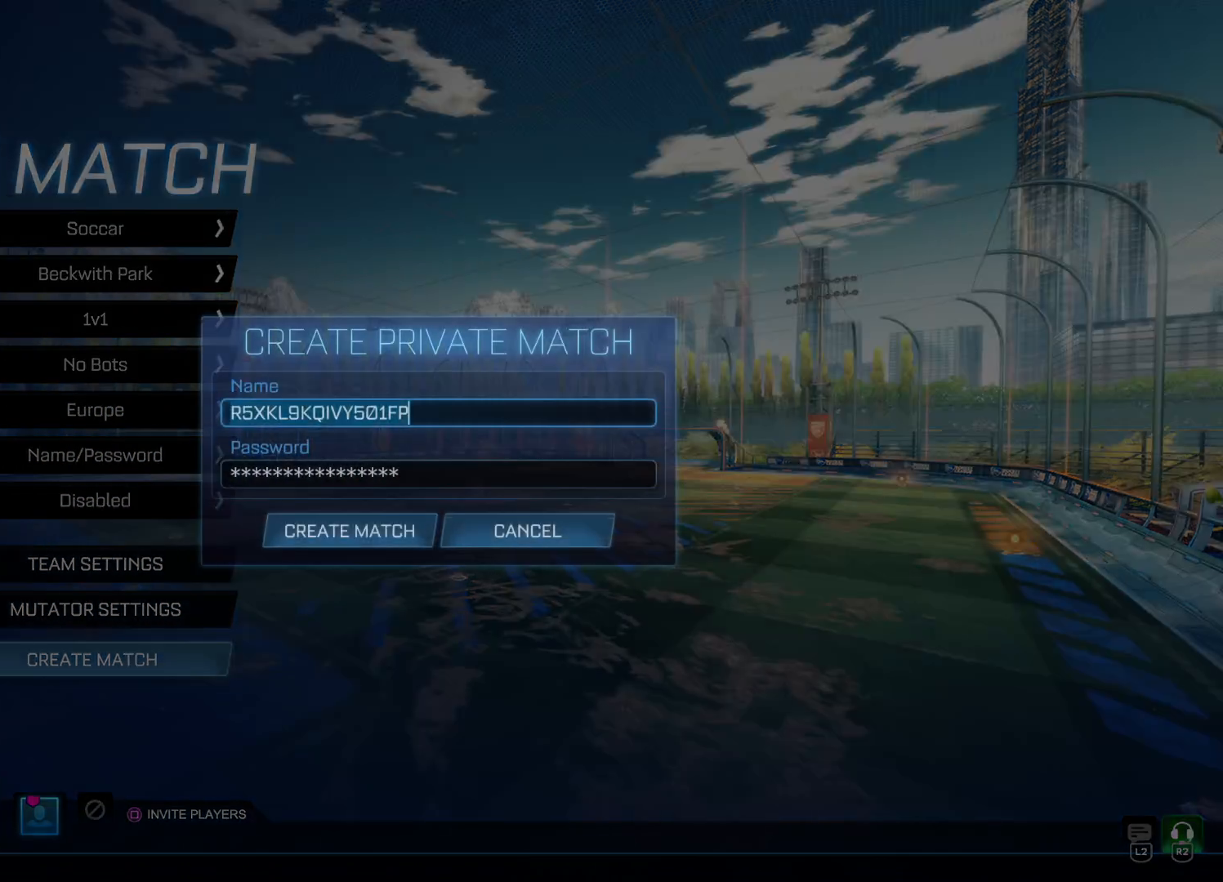
{"buttons": [], "left_stick": "center", "right_stick": "center", "events": []}
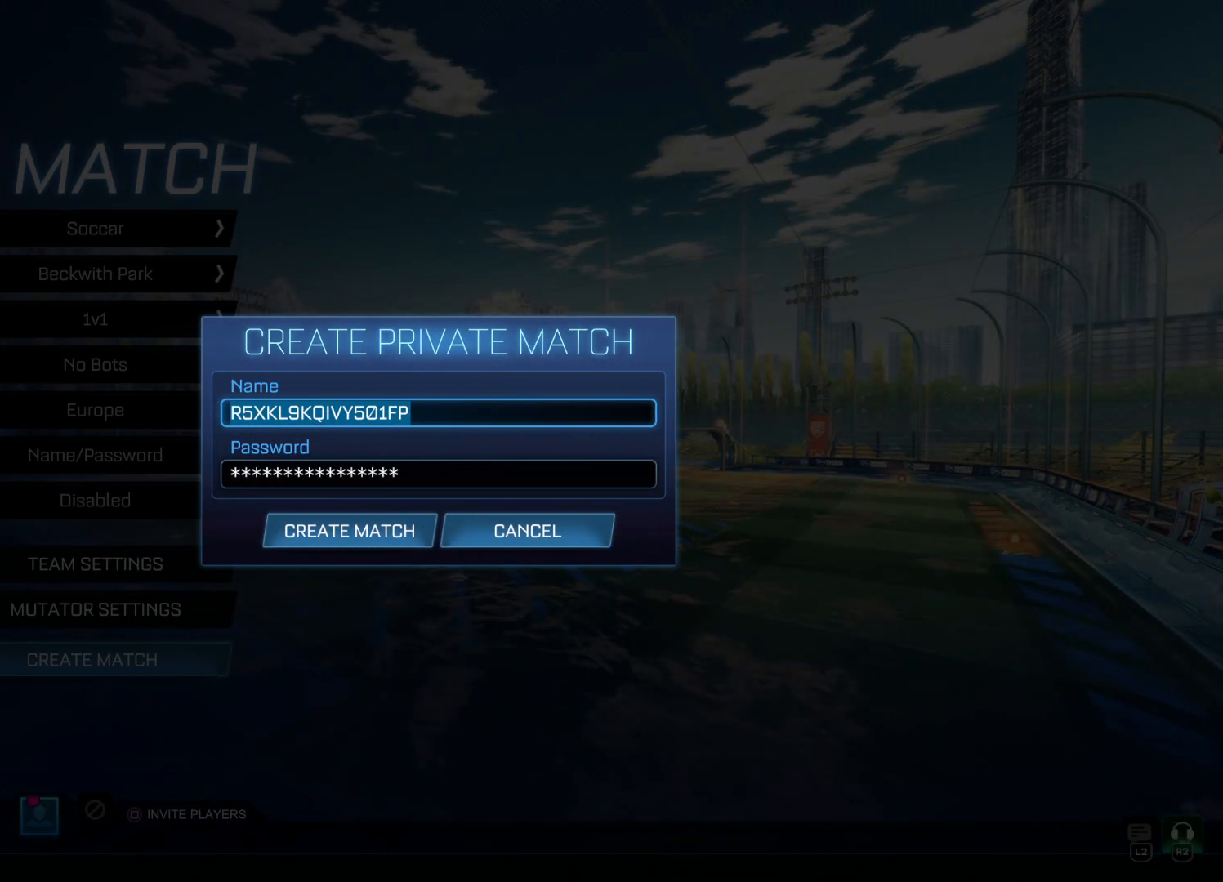
{"buttons": [], "left_stick": "center", "right_stick": "center", "events": []}
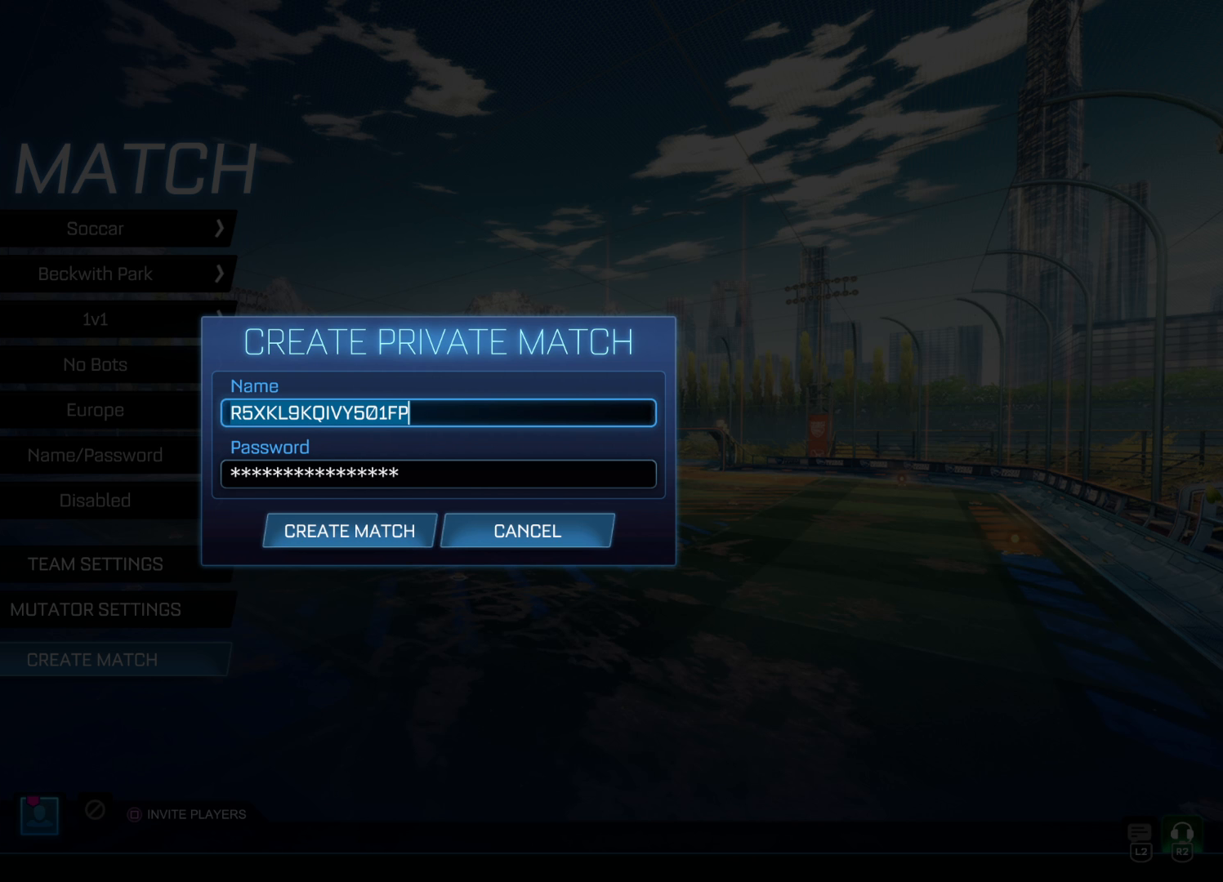
{"buttons": ["DPAD_DOWN"], "left_stick": "center", "right_stick": "center", "events": [[300, "DPAD_DOWN", "down"], [416, "DPAD_DOWN", "up"], [466, "DPAD_DOWN", "down"]]}
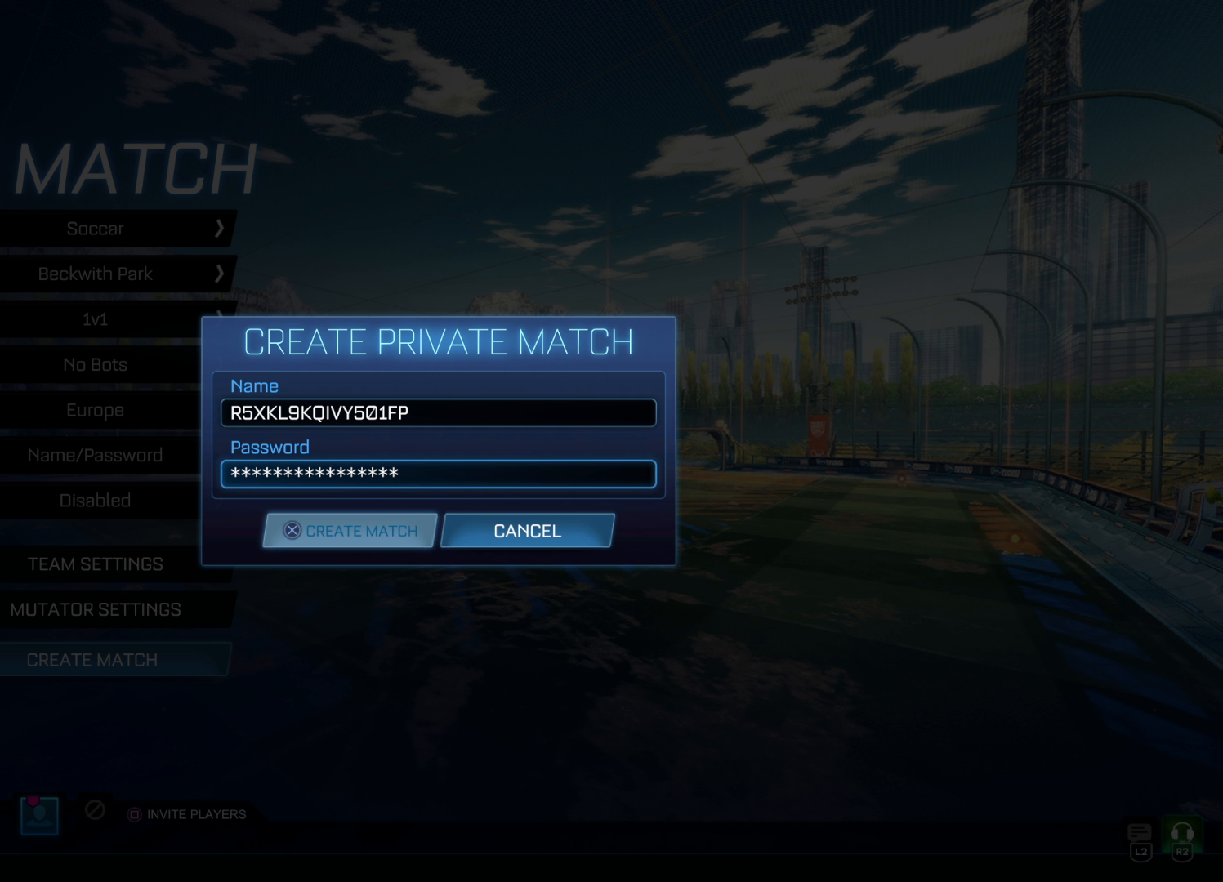
{"buttons": [], "left_stick": "center", "right_stick": "center", "events": [[100, "DPAD_DOWN", "up"], [216, "CROSS", "down"], [333, "CROSS", "up"]]}
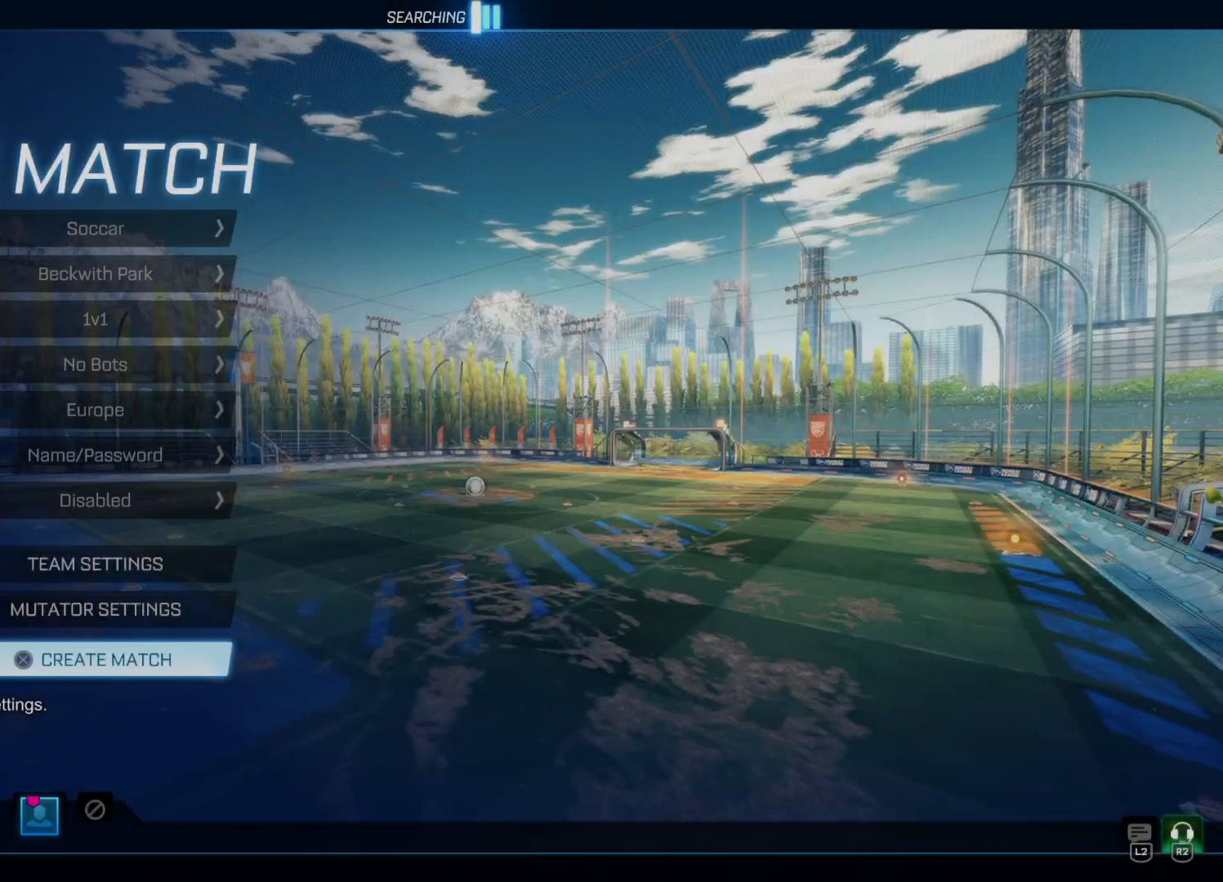
{"buttons": [], "left_stick": "center", "right_stick": "center", "events": []}
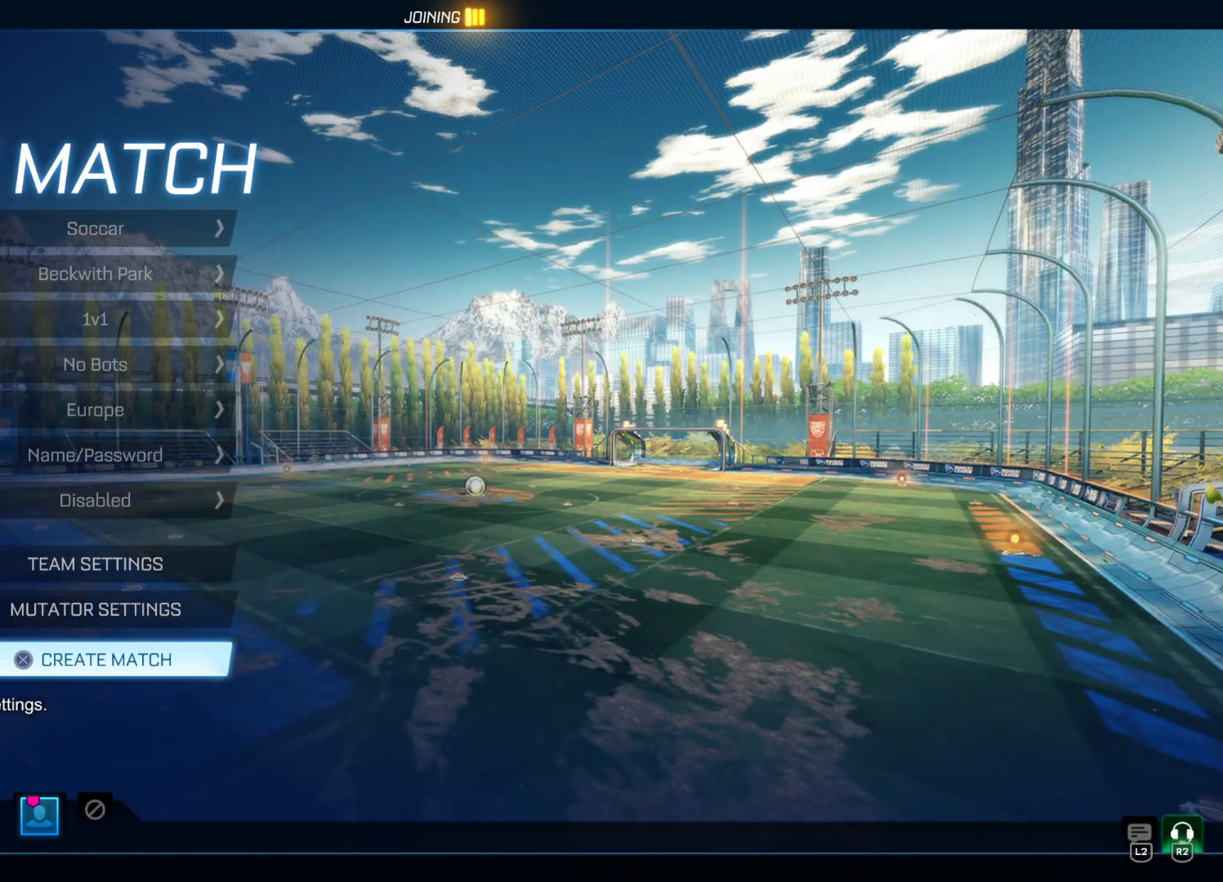
{"buttons": [], "left_stick": "center", "right_stick": "center", "events": []}
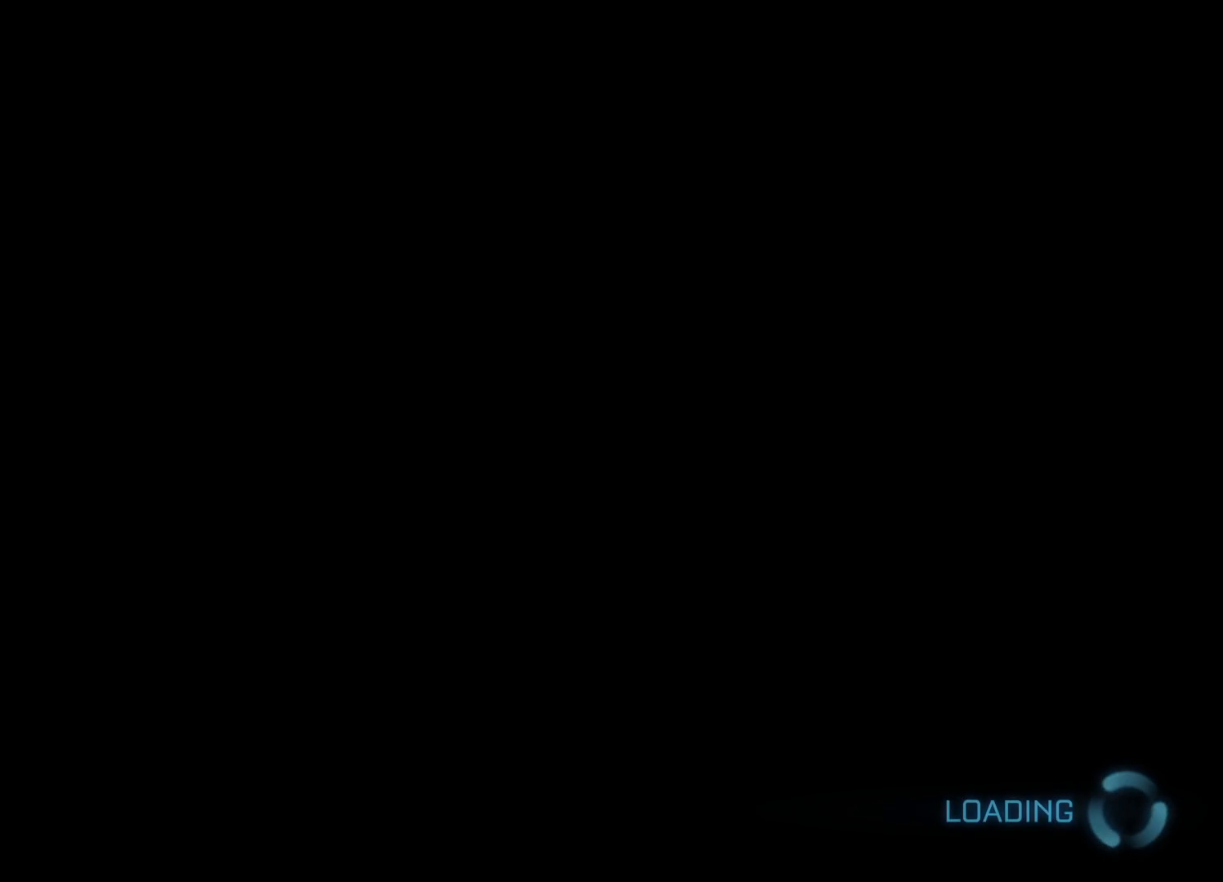
{"buttons": [], "left_stick": "center", "right_stick": "center", "events": []}
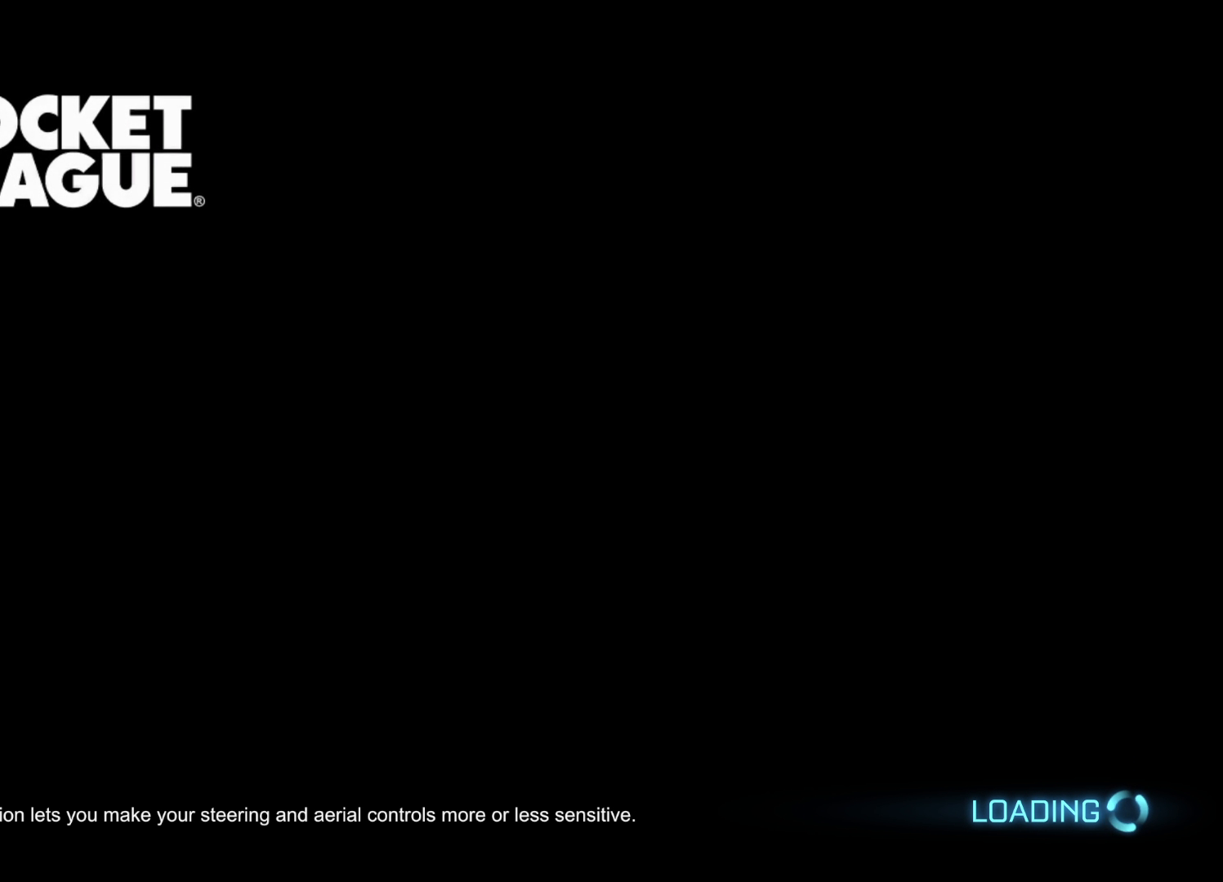
{"buttons": [], "left_stick": "center", "right_stick": "center", "events": []}
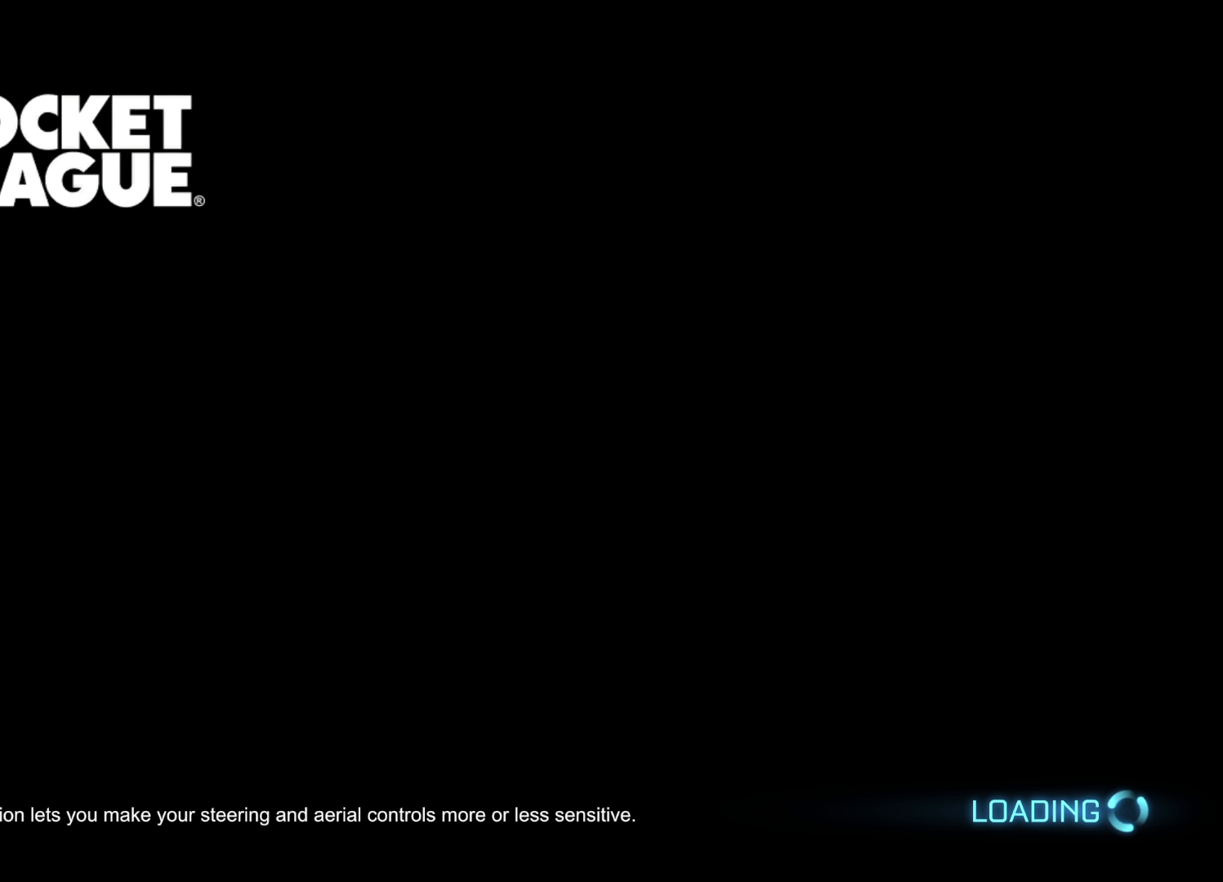
{"buttons": [], "left_stick": "center", "right_stick": "center", "events": []}